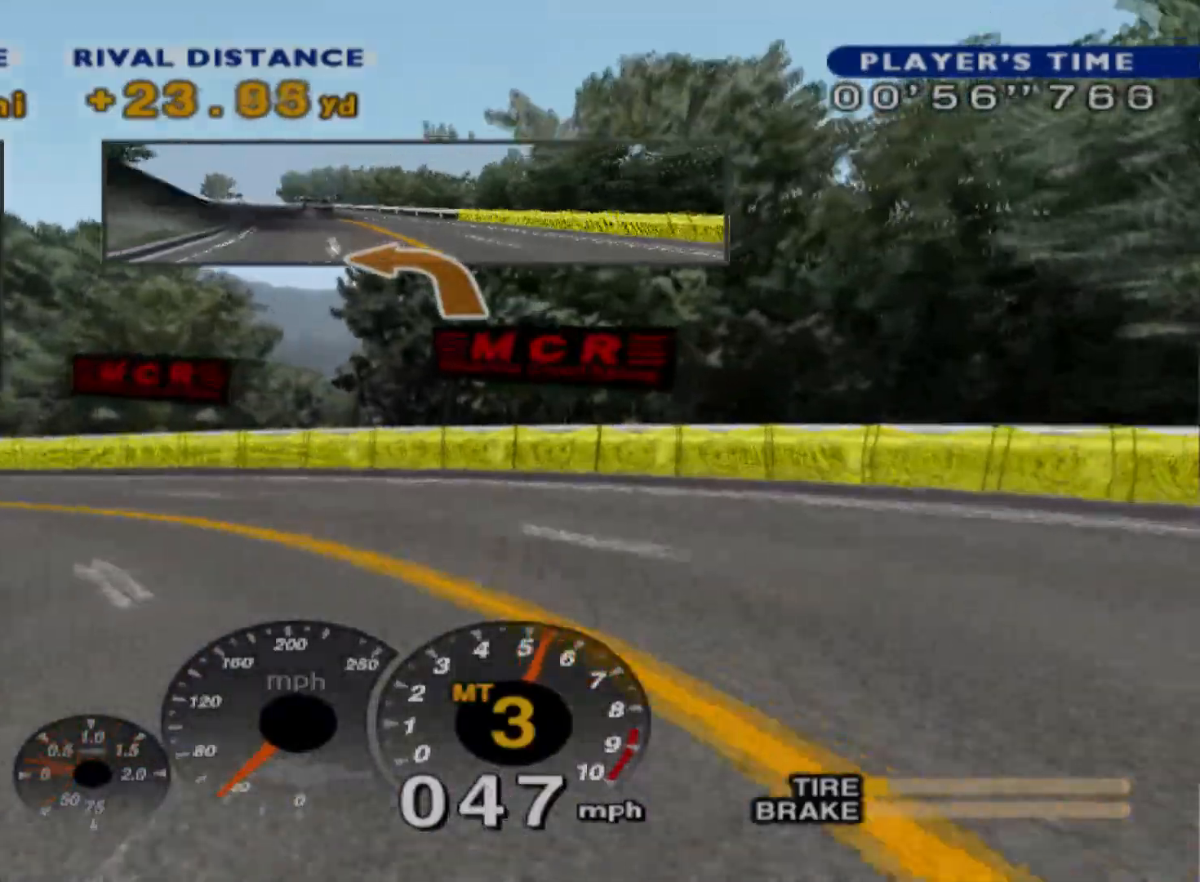
Gameplay with a controller (Xbox layout); each line is a JSON object with the inputs held at the frame after it. "events" lists button and stick changes between this image and that frame as [ms after this image, input, new state], when the widget could be followed in between. Not read: right_stick.
{"buttons": [], "left_stick": "left", "events": []}
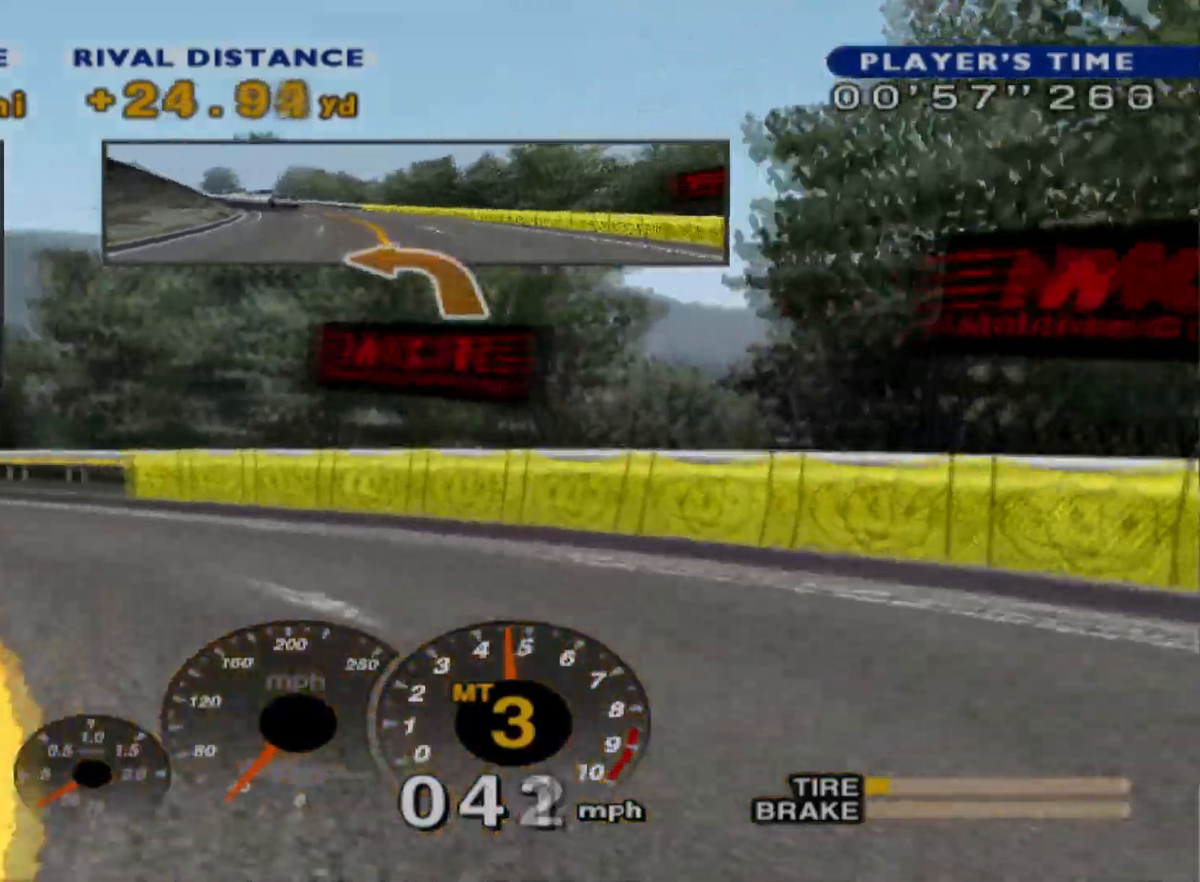
{"buttons": [], "left_stick": "left", "events": [[183, "R2", "down"], [433, "R2", "up"]]}
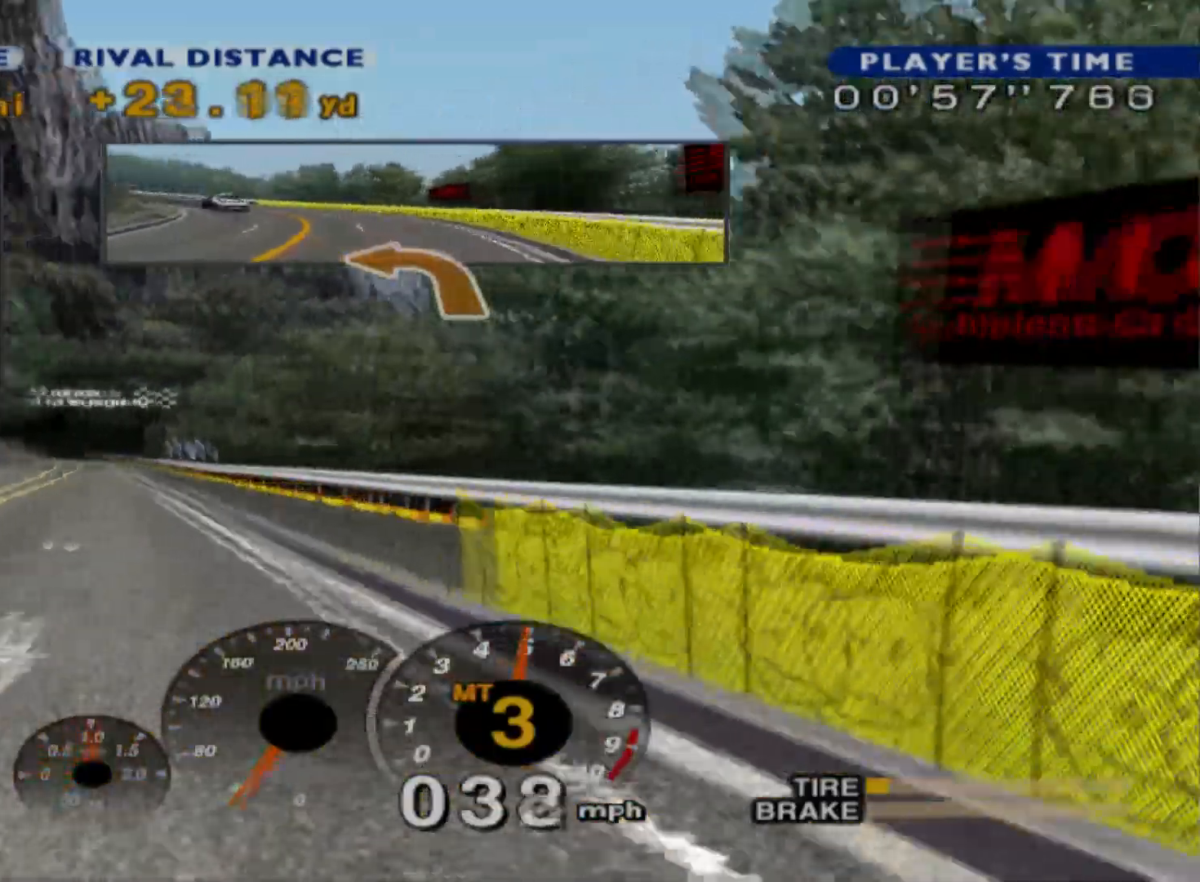
{"buttons": ["R2"], "left_stick": "right", "events": [[17, "R2", "down"], [50, "left_stick", "center"], [300, "left_stick", "right"]]}
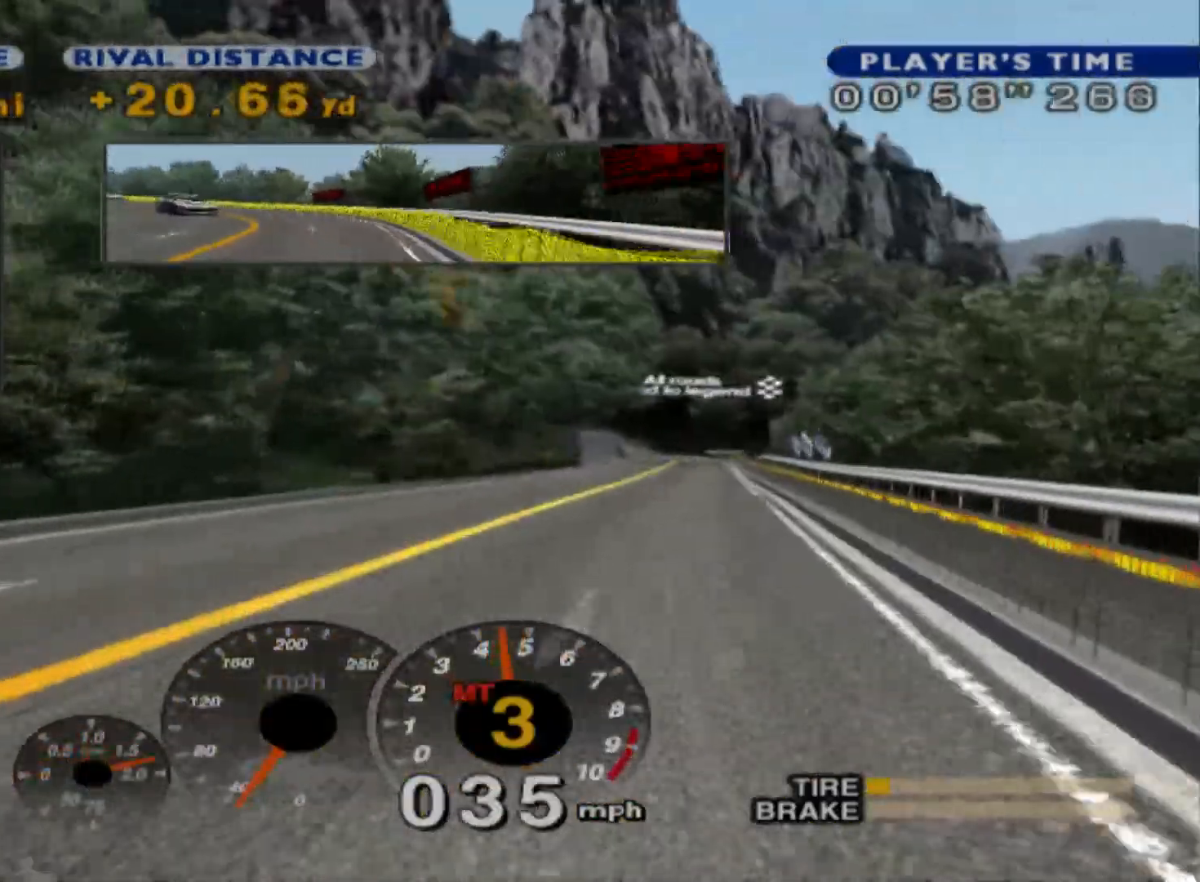
{"buttons": ["R2"], "left_stick": "center", "events": [[50, "left_stick", "center"], [183, "left_stick", "left"], [383, "left_stick", "center"]]}
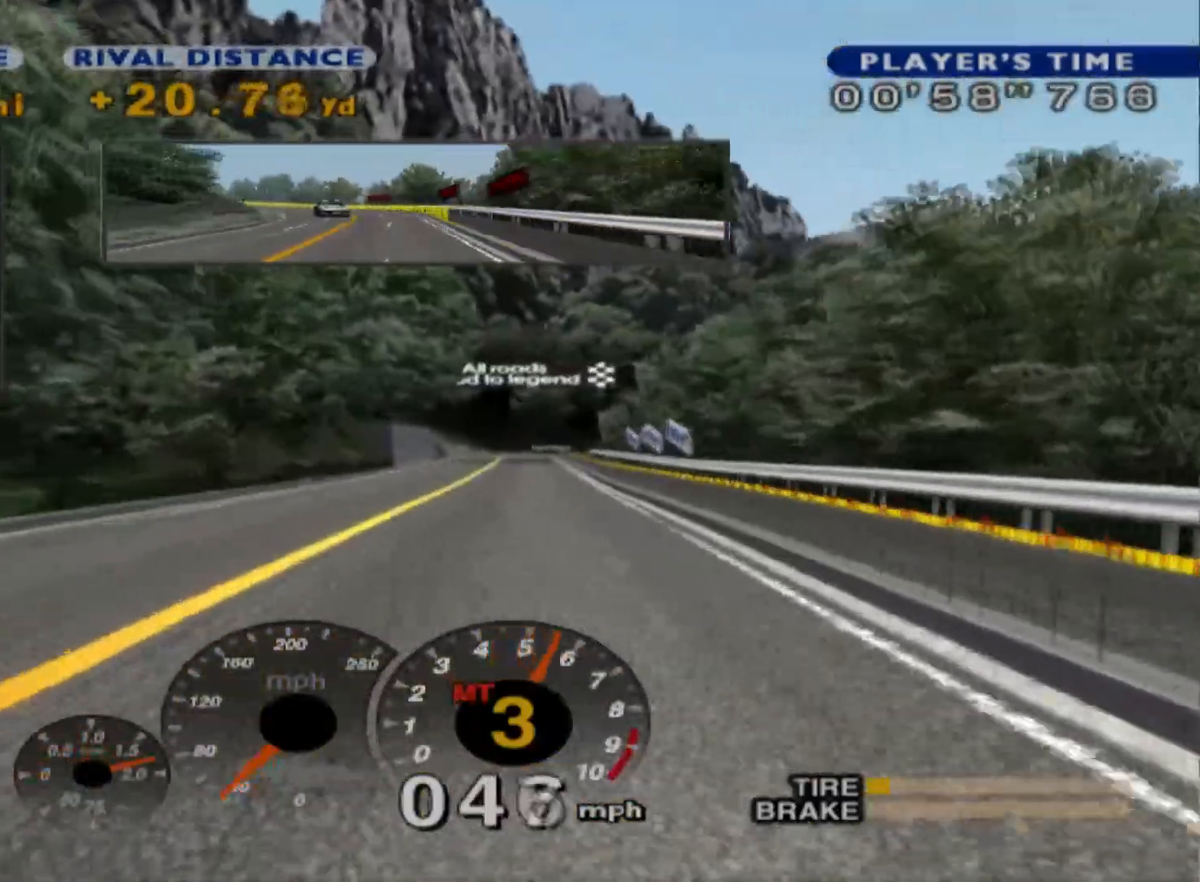
{"buttons": ["R2"], "left_stick": "center", "events": []}
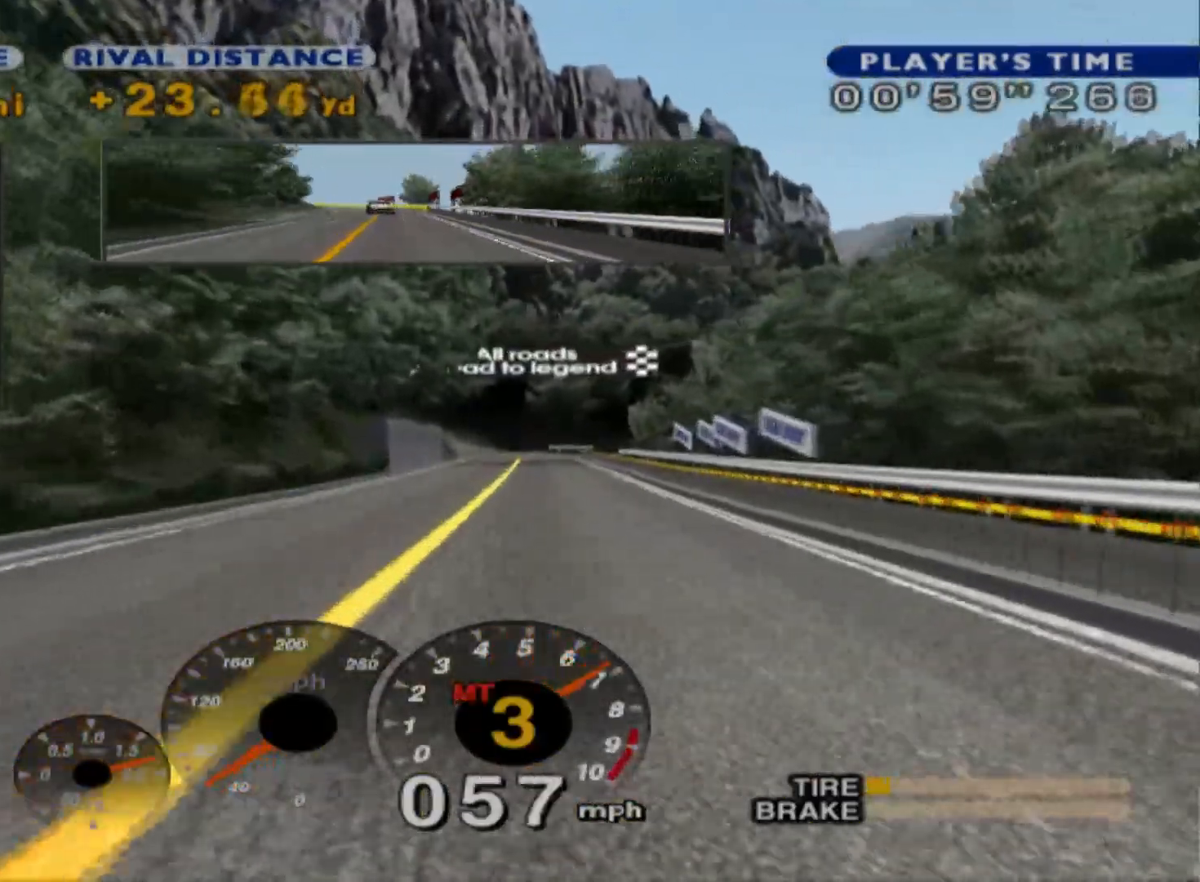
{"buttons": ["R2"], "left_stick": "center", "events": []}
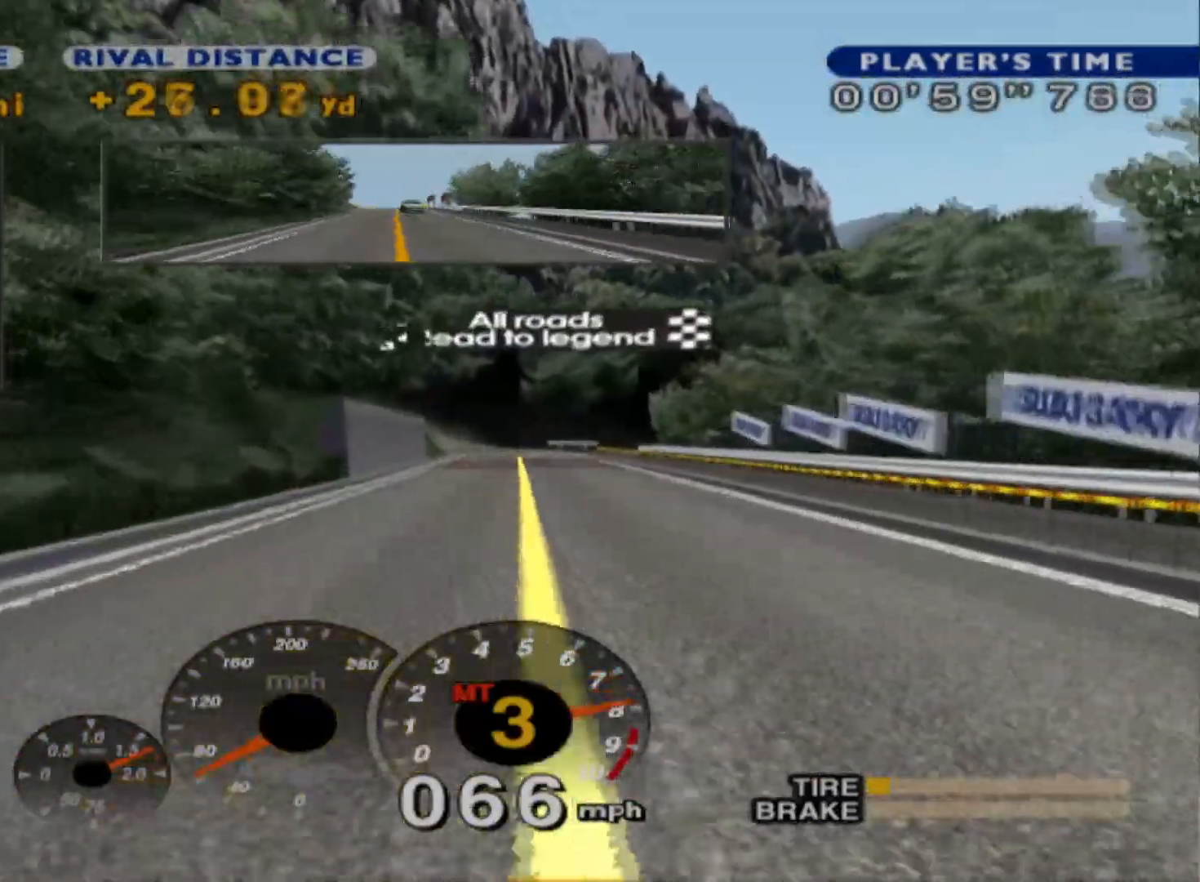
{"buttons": ["R2"], "left_stick": "center", "events": [[67, "left_stick", "right"], [200, "A", "down"], [283, "left_stick", "center"], [383, "A", "up"]]}
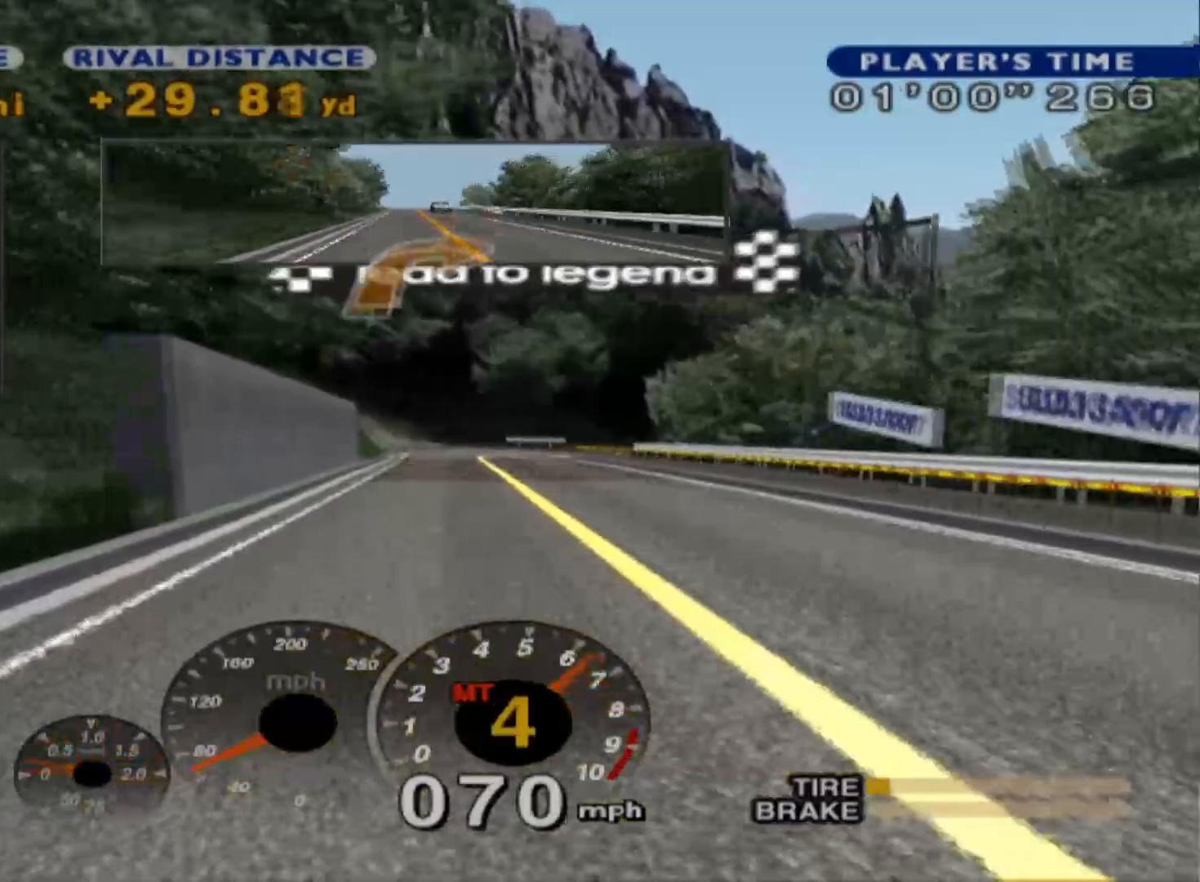
{"buttons": [], "left_stick": "center", "events": [[100, "left_stick", "right"], [400, "R2", "up"], [400, "left_stick", "center"]]}
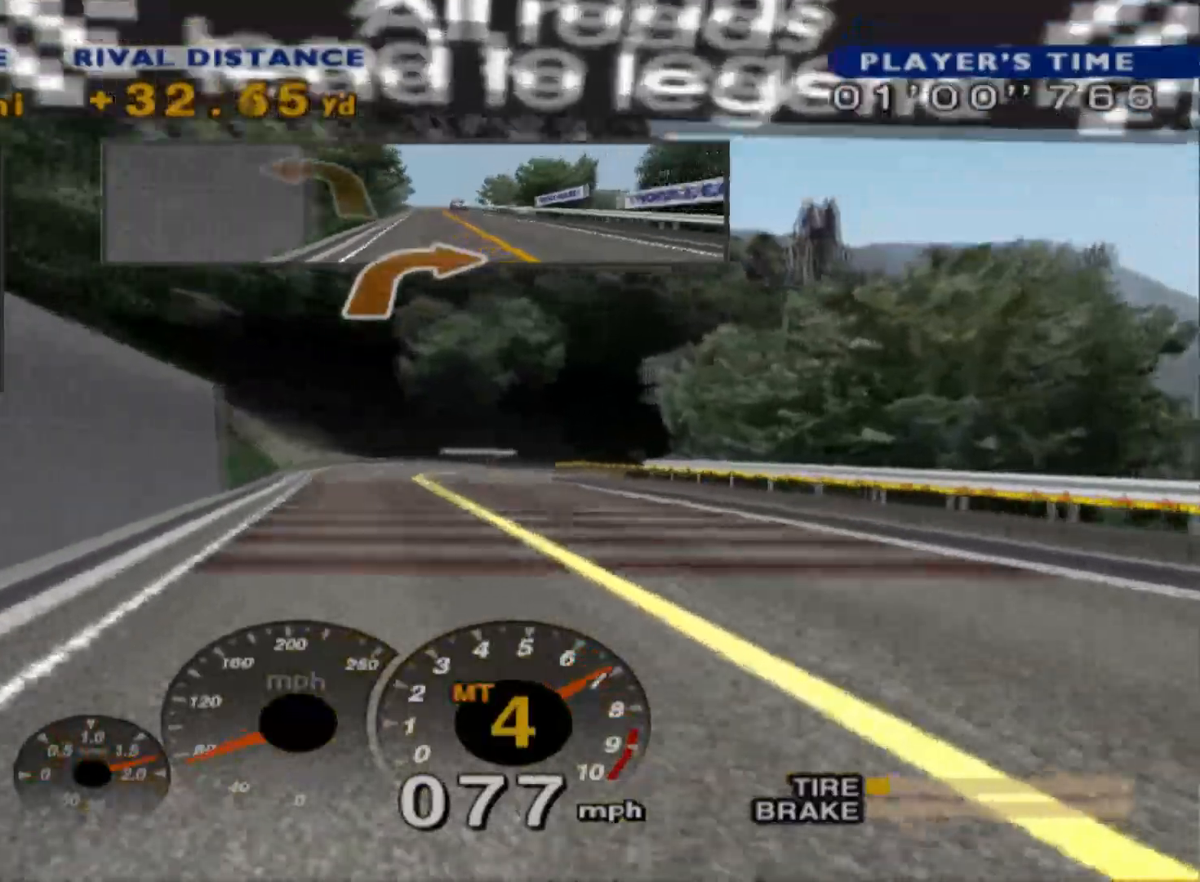
{"buttons": ["L2"], "left_stick": "right", "events": [[17, "L2", "down"], [150, "left_stick", "left"], [367, "left_stick", "center"], [450, "left_stick", "right"]]}
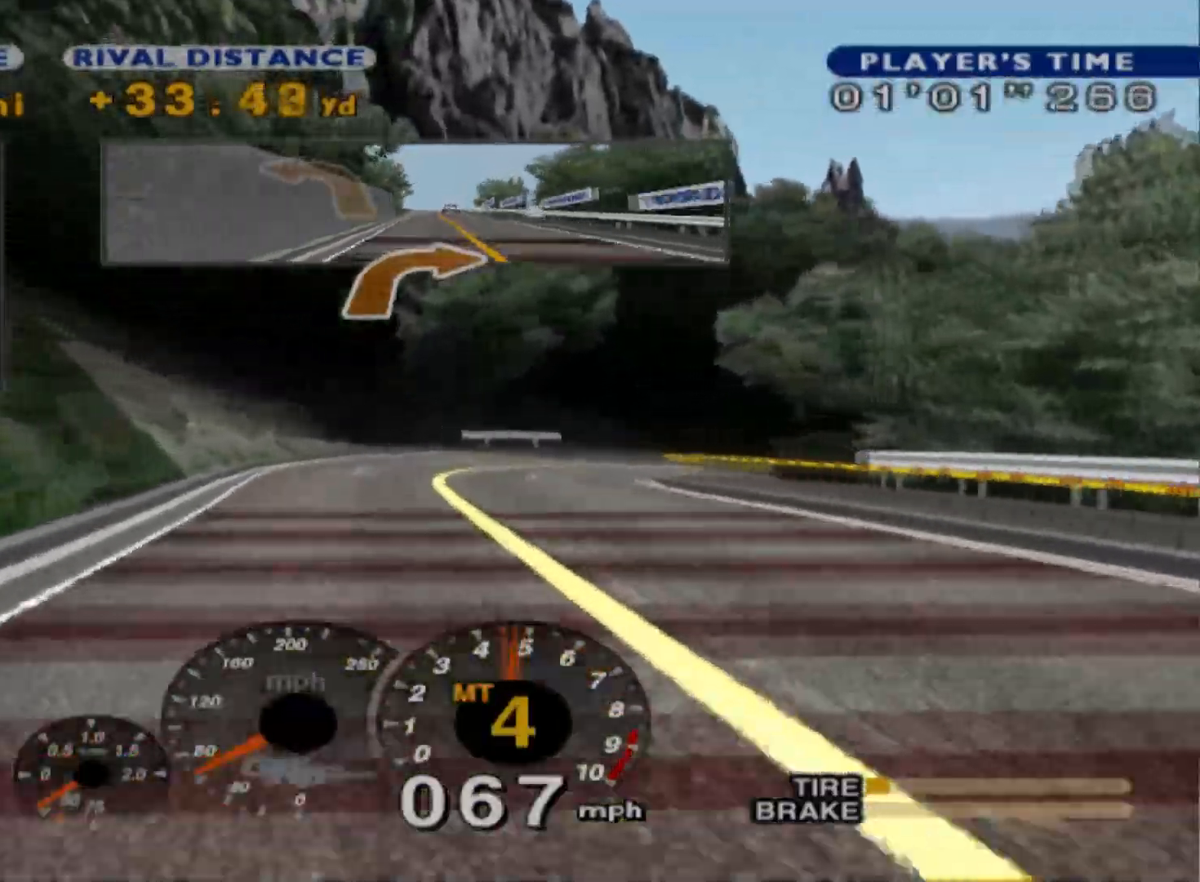
{"buttons": [], "left_stick": "right", "events": [[17, "X", "down"], [217, "X", "up"], [250, "L2", "up"]]}
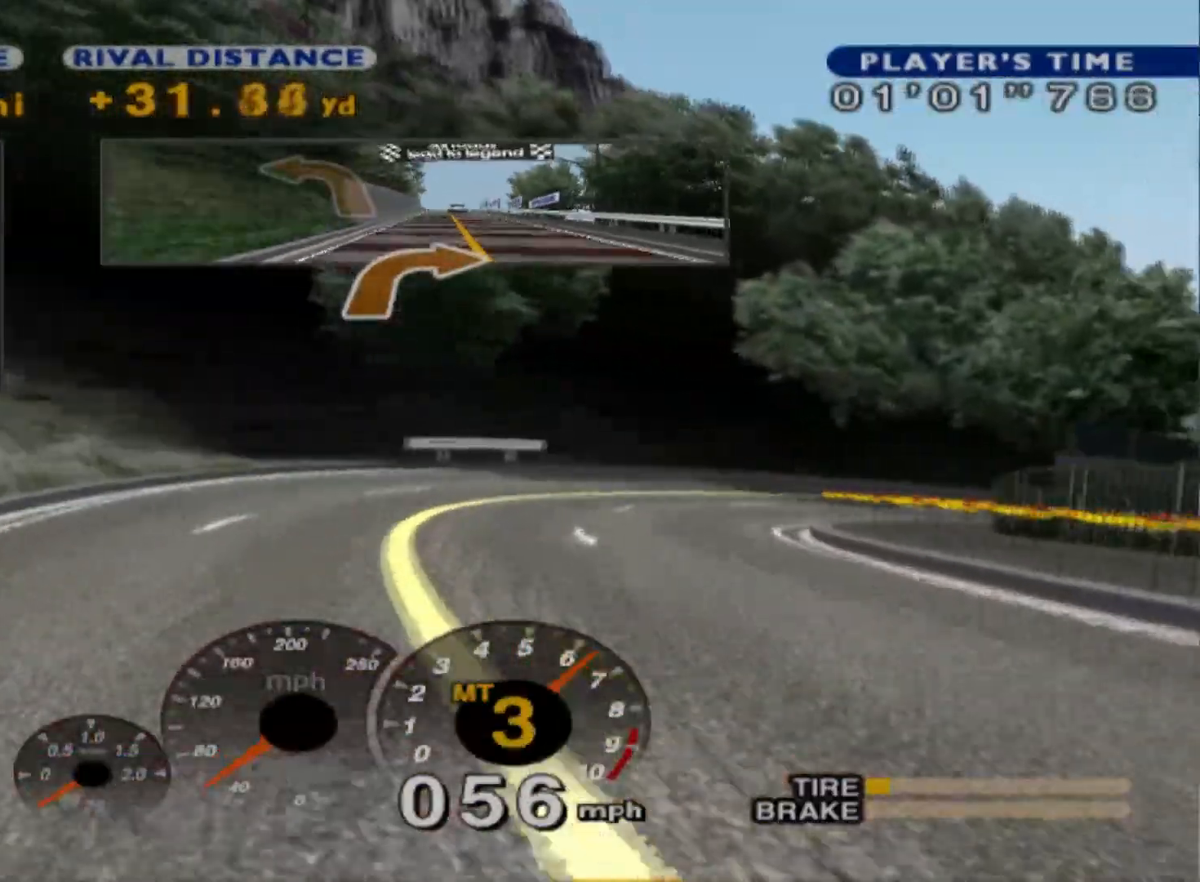
{"buttons": [], "left_stick": "right", "events": [[50, "L2", "down"], [333, "L2", "up"]]}
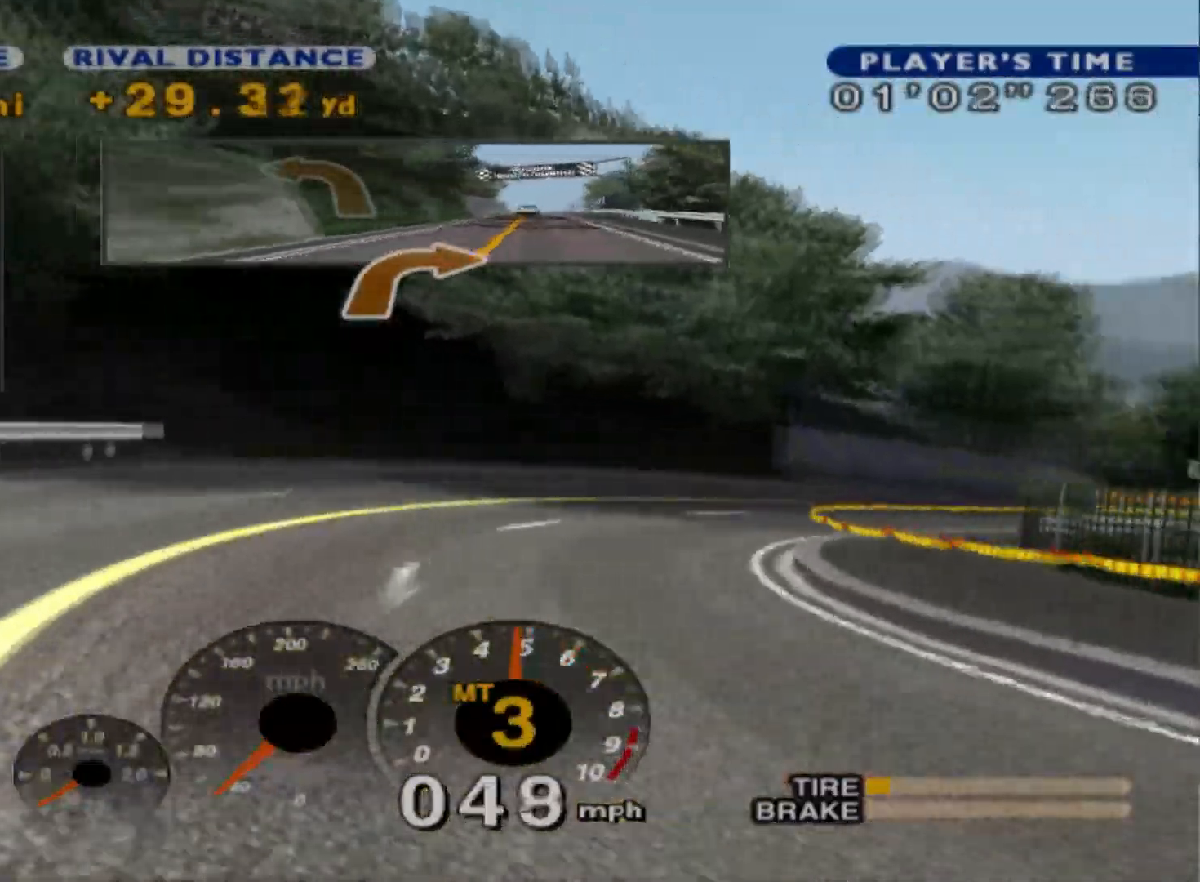
{"buttons": [], "left_stick": "right", "events": [[283, "R2", "down"], [500, "R2", "up"]]}
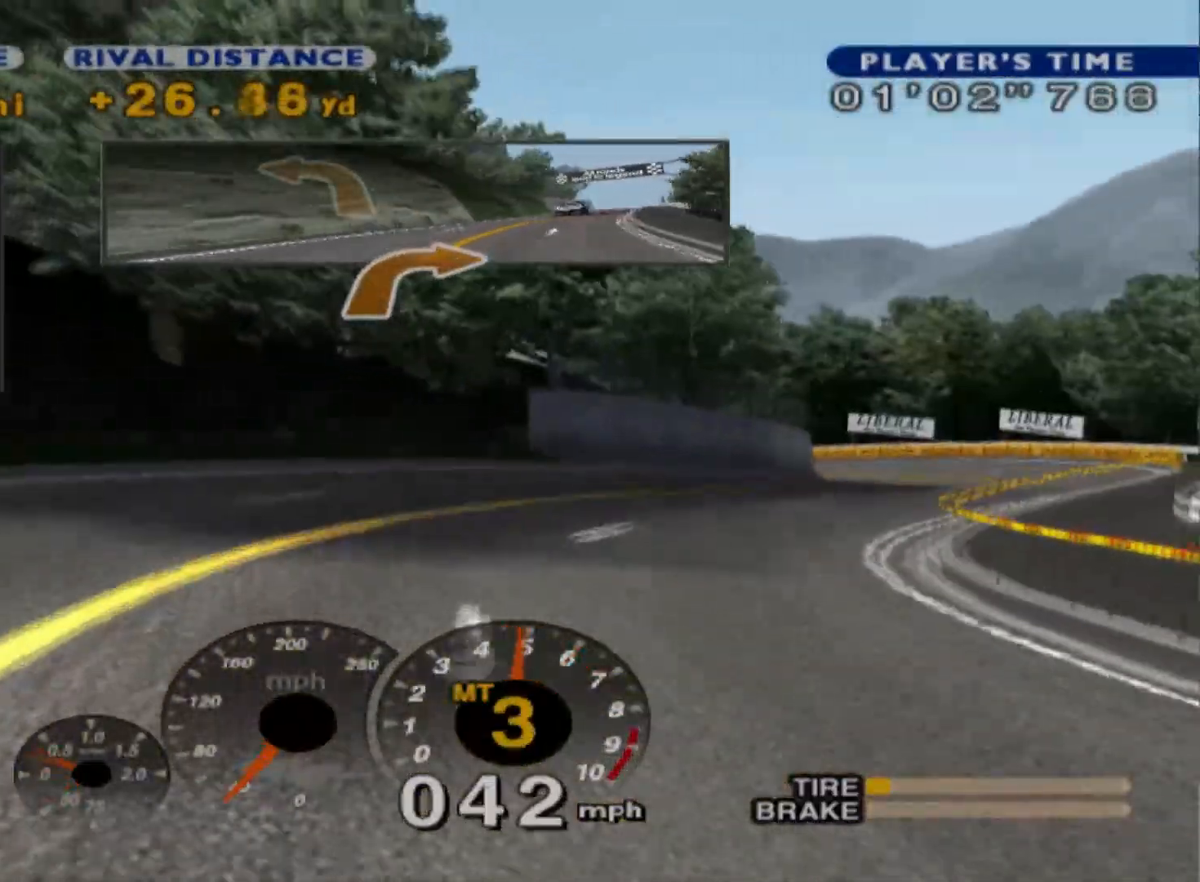
{"buttons": [], "left_stick": "right", "events": []}
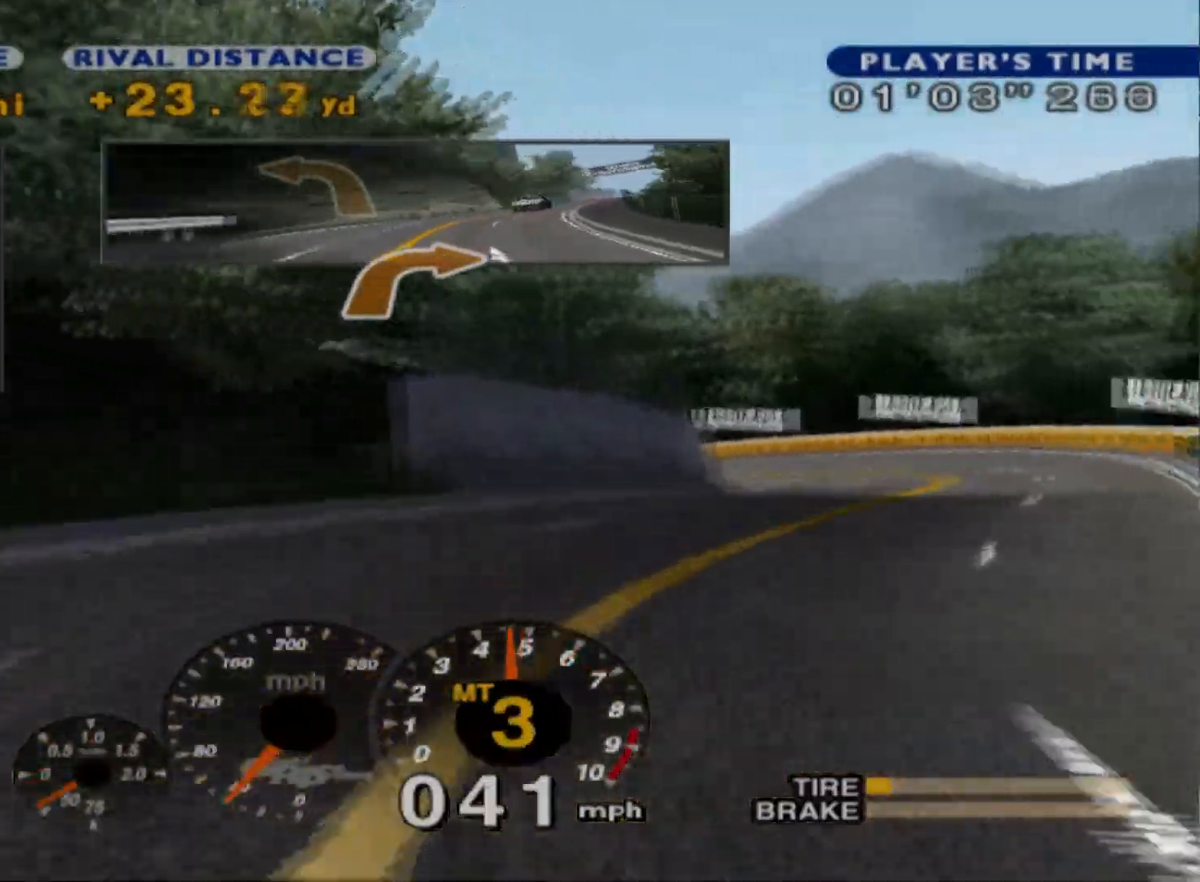
{"buttons": ["R2"], "left_stick": "center", "events": [[17, "R2", "down"], [233, "R2", "up"], [317, "R2", "down"], [383, "left_stick", "center"]]}
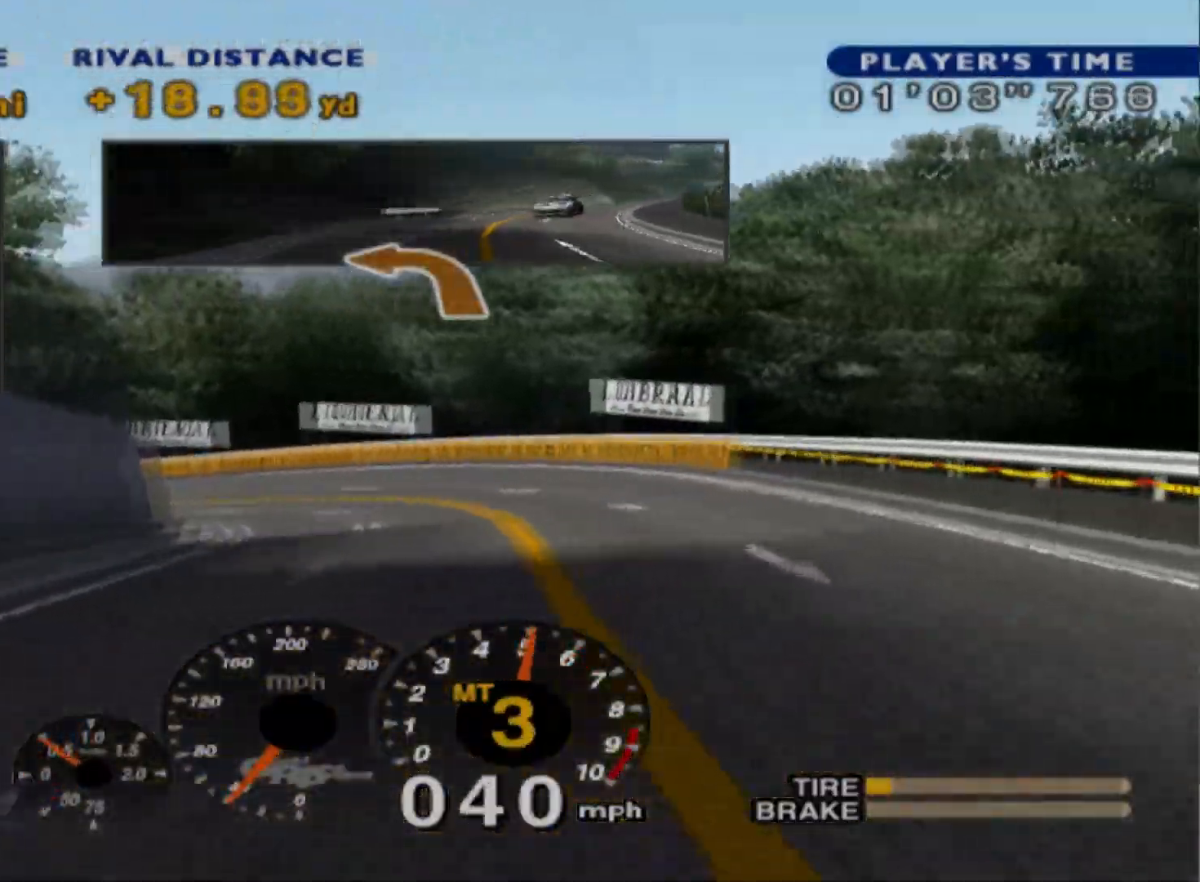
{"buttons": [], "left_stick": "left", "events": [[133, "left_stick", "left"], [350, "R2", "up"]]}
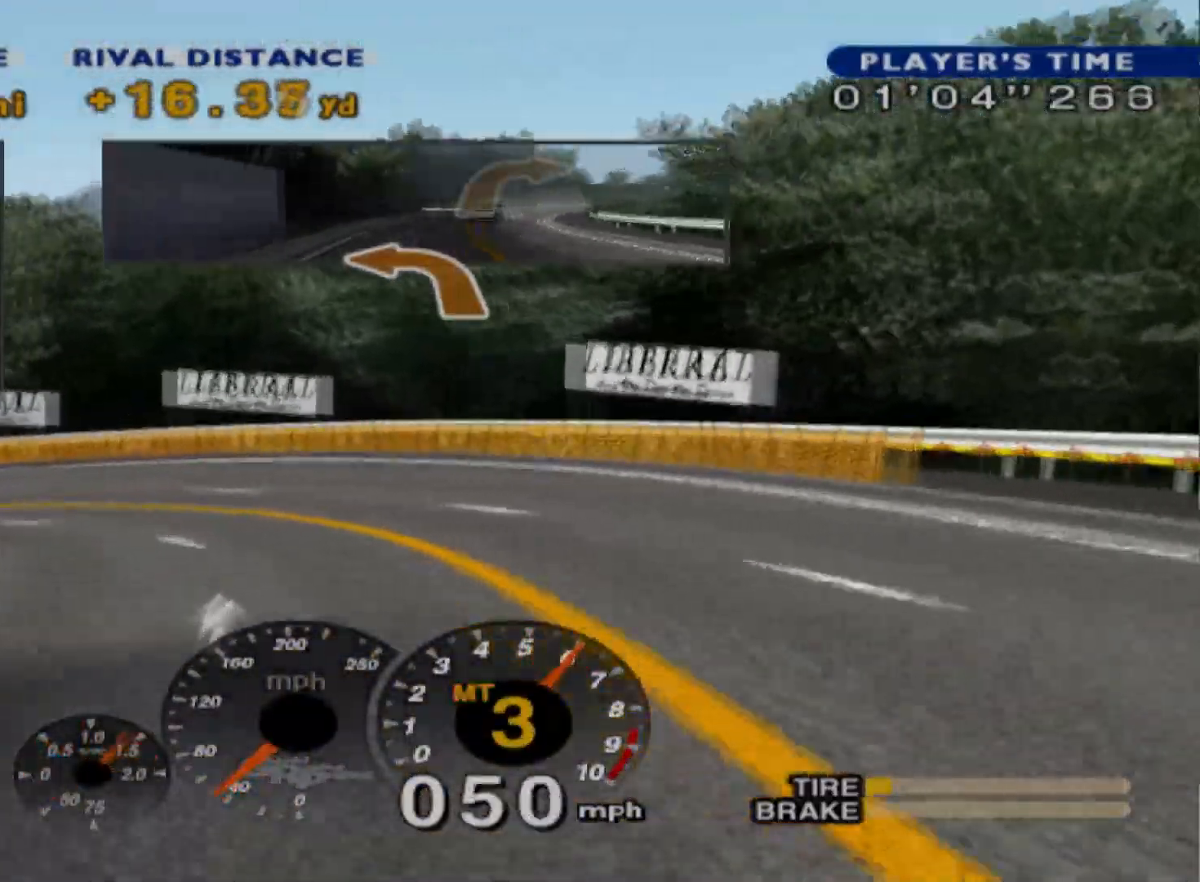
{"buttons": [], "left_stick": "left", "events": [[200, "L2", "down"], [267, "L2", "up"]]}
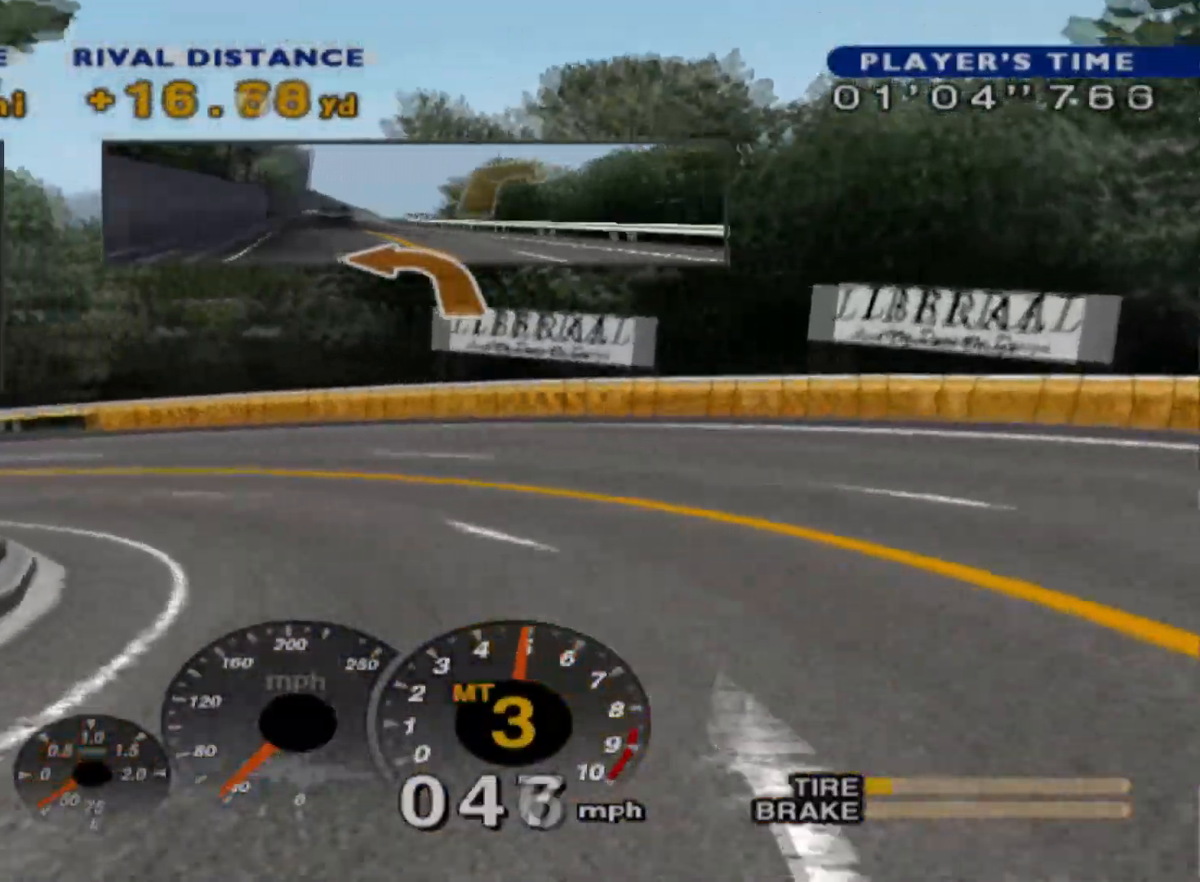
{"buttons": [], "left_stick": "left", "events": []}
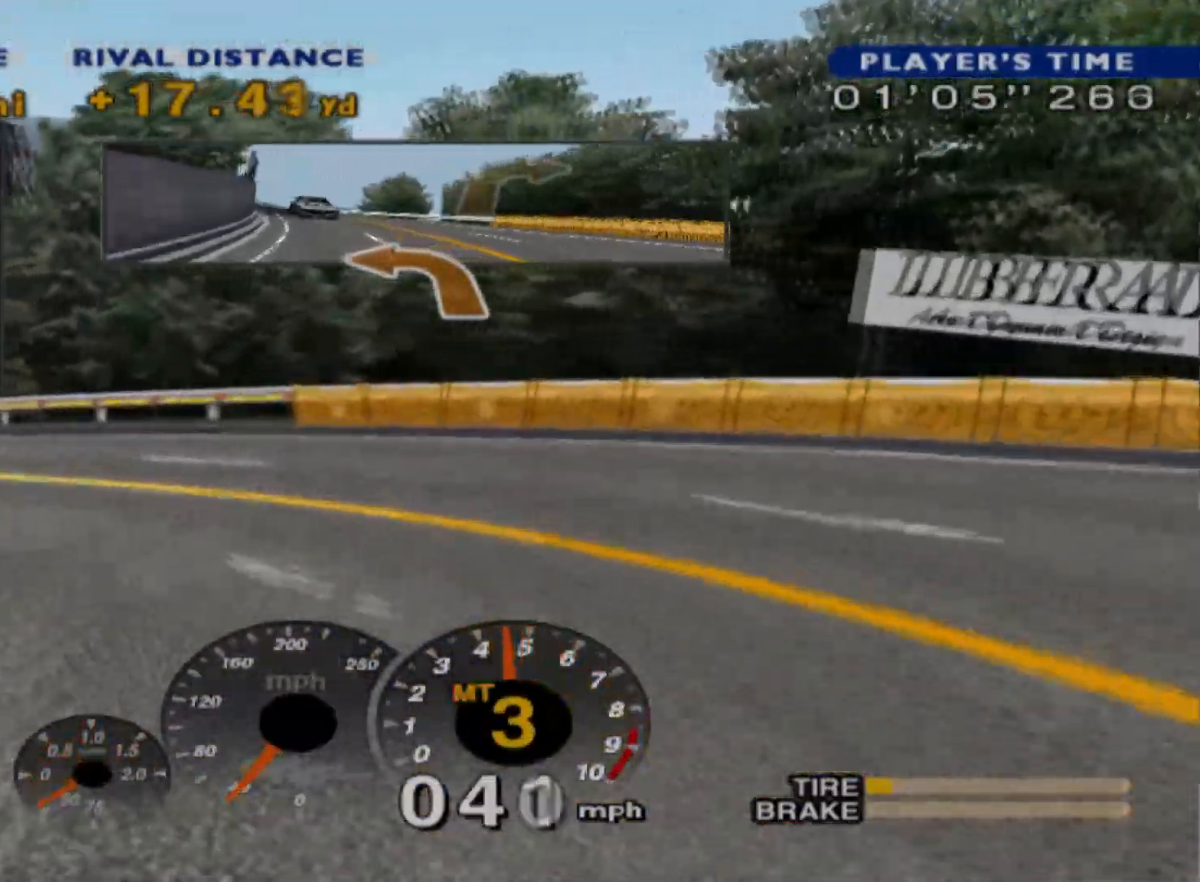
{"buttons": ["R2"], "left_stick": "left", "events": [[83, "L2", "down"], [250, "L2", "up"], [417, "R2", "down"]]}
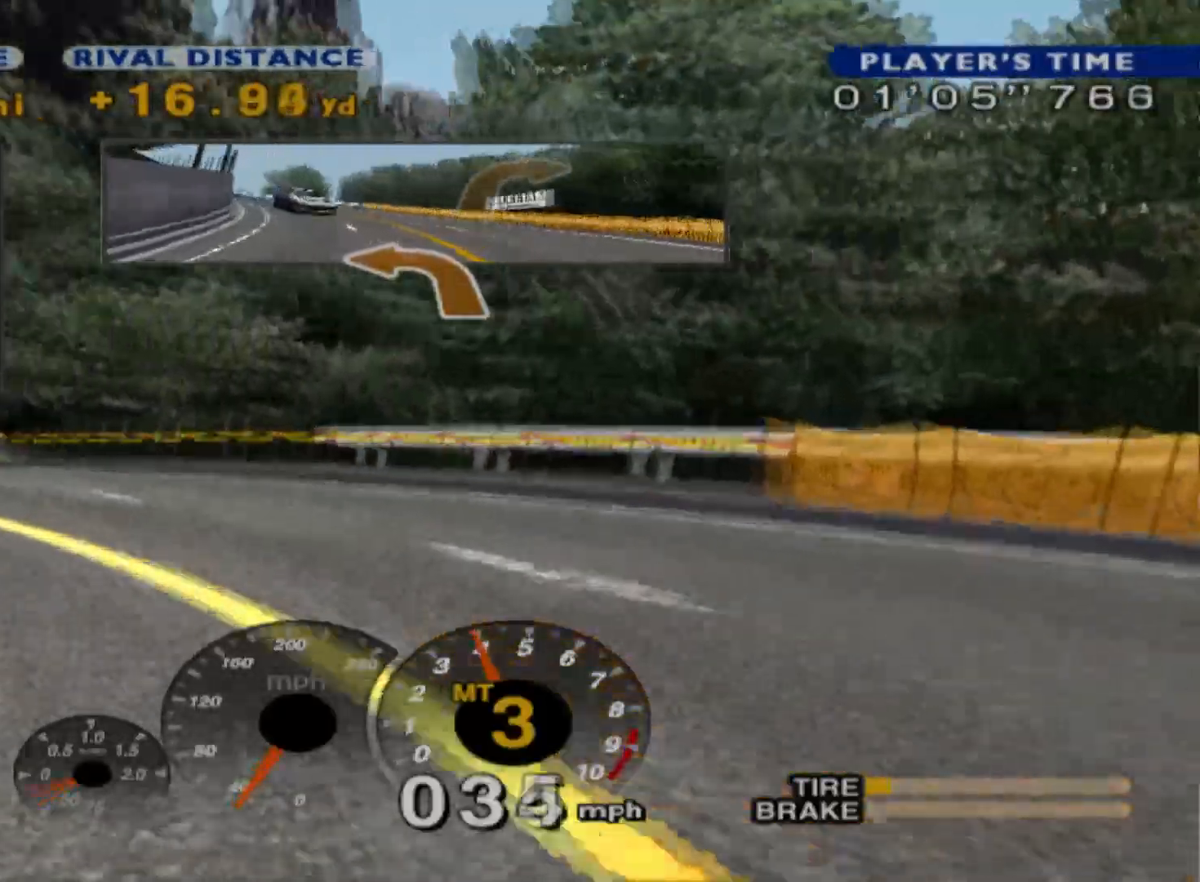
{"buttons": [], "left_stick": "up-left", "events": [[183, "R2", "up"], [300, "R2", "down"], [350, "left_stick", "up-left"], [500, "R2", "up"]]}
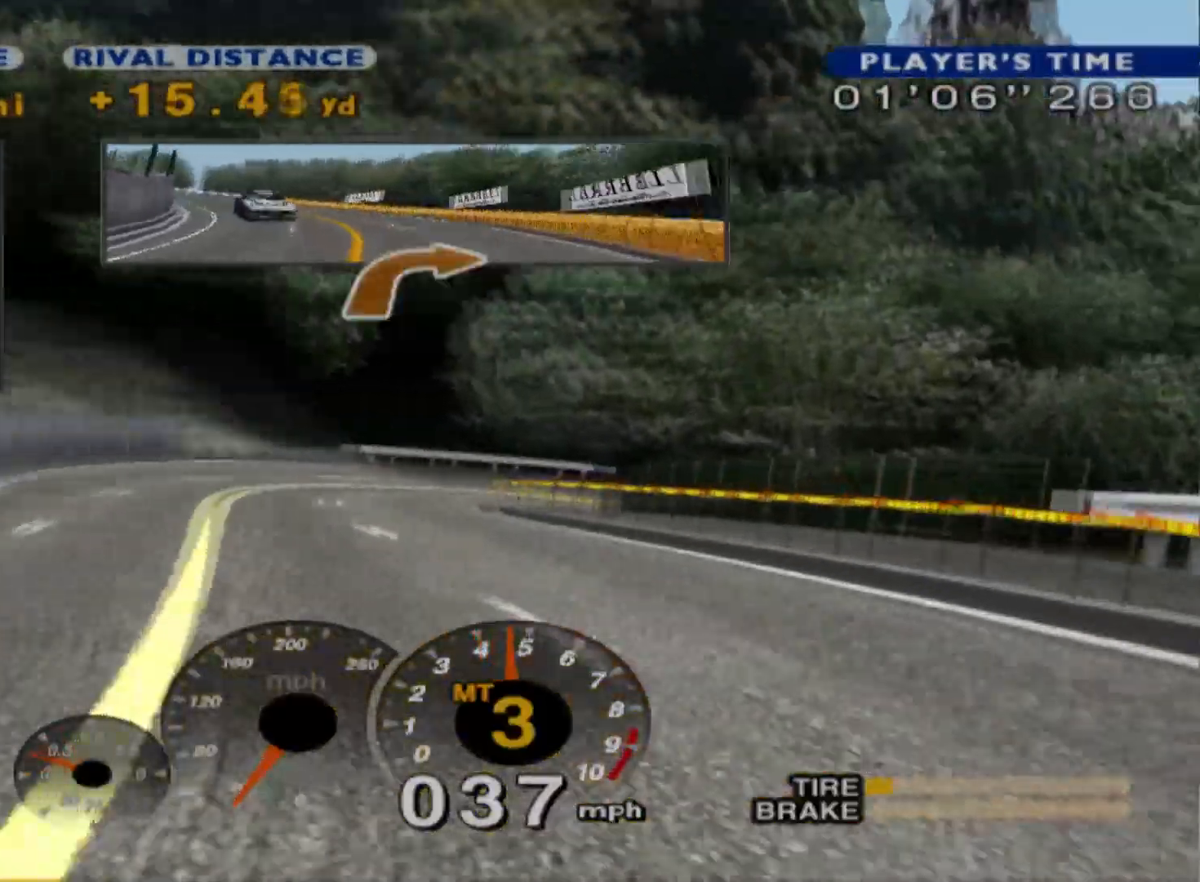
{"buttons": ["R2"], "left_stick": "right", "events": [[67, "R2", "down"], [100, "left_stick", "center"], [400, "left_stick", "right"]]}
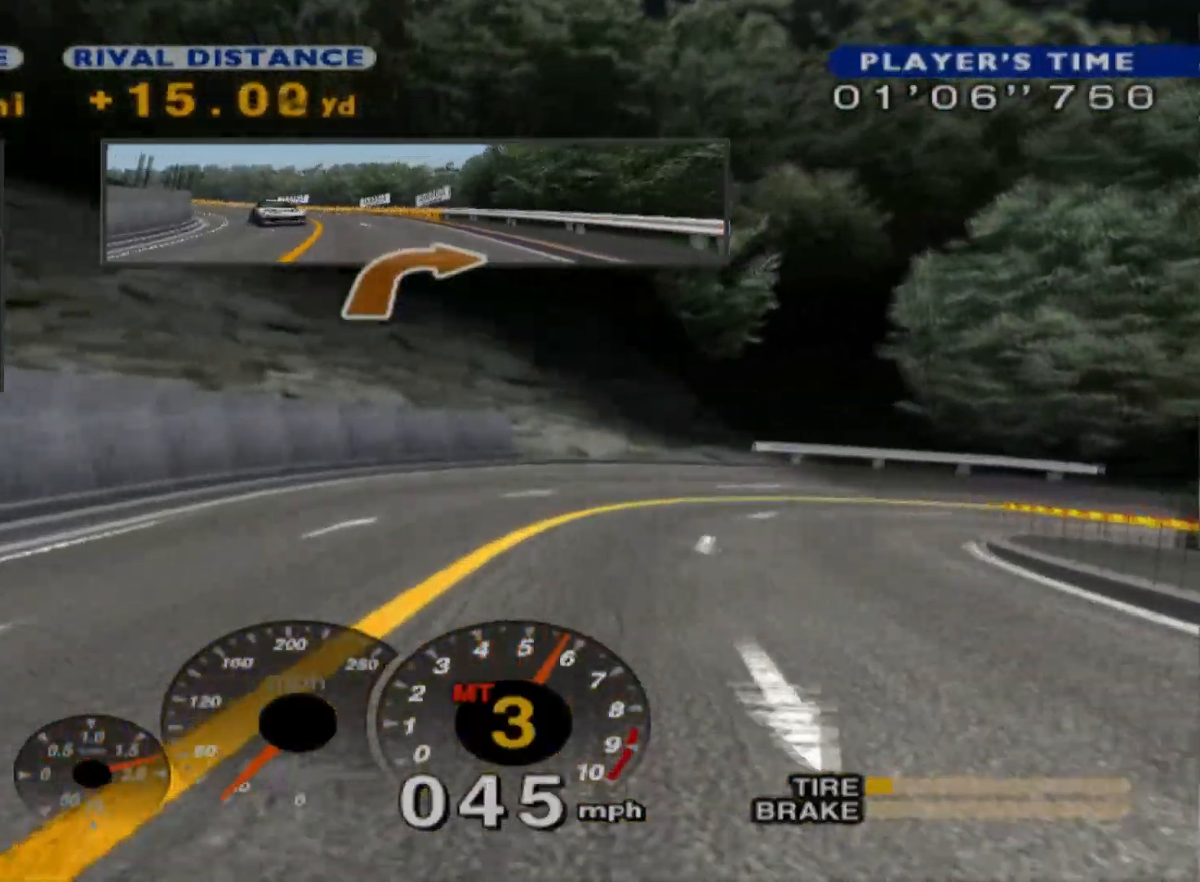
{"buttons": ["L2"], "left_stick": "right", "events": [[150, "R2", "up"], [267, "L2", "down"]]}
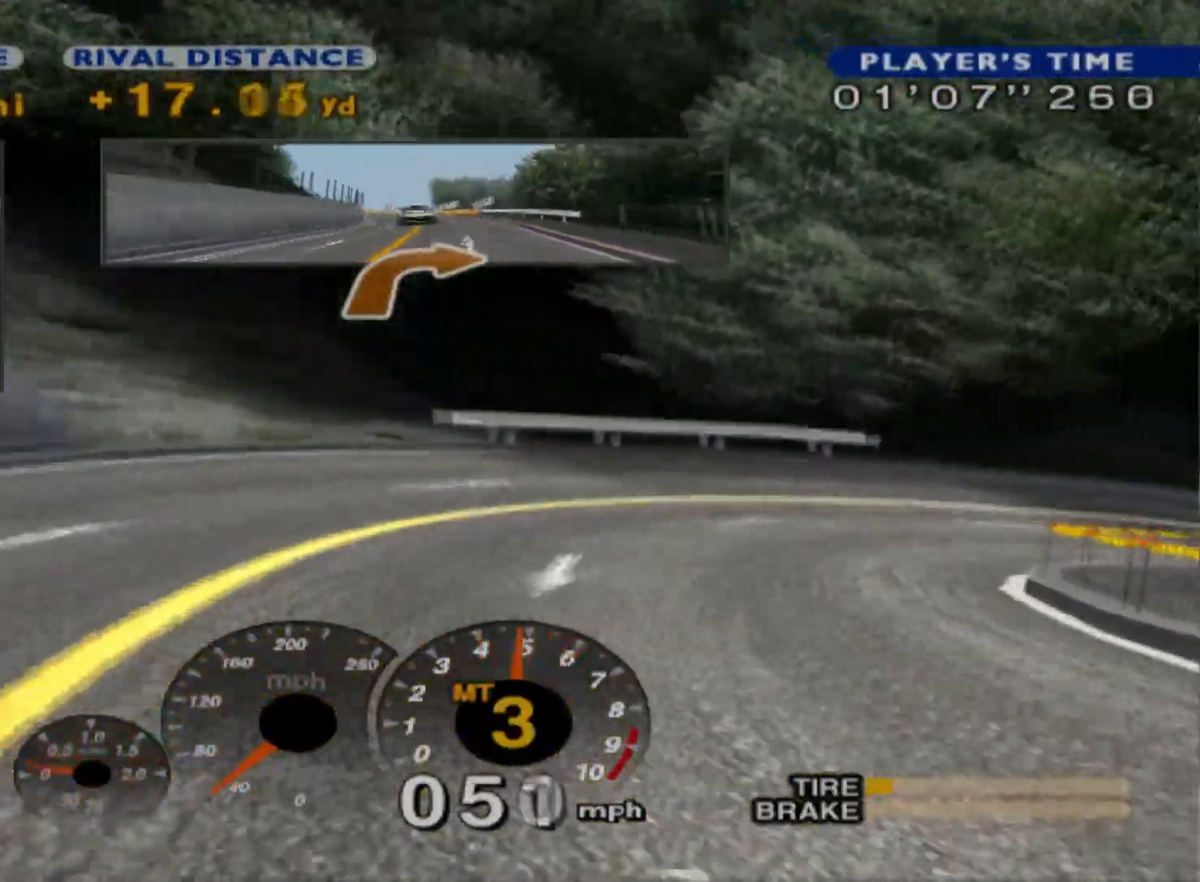
{"buttons": ["L2"], "left_stick": "right", "events": []}
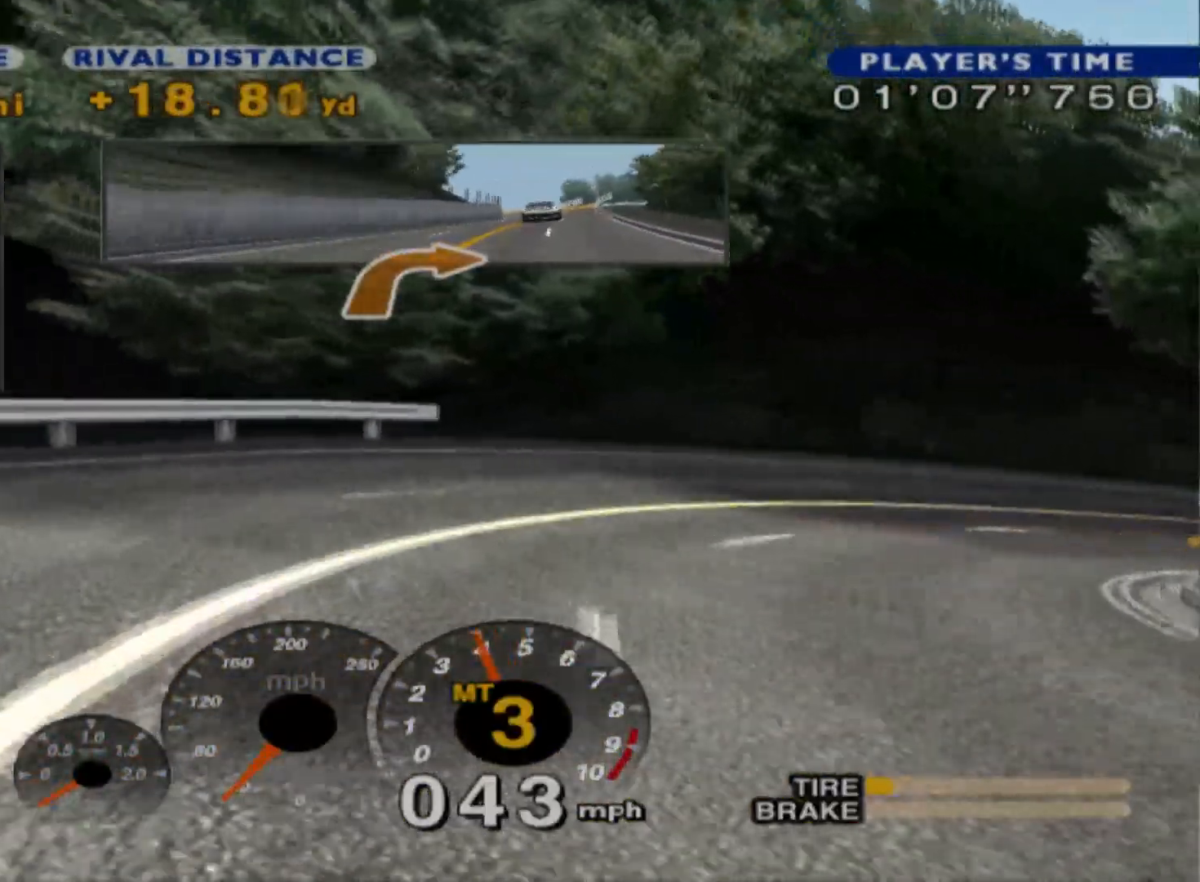
{"buttons": ["L1"], "left_stick": "right", "events": [[67, "X", "down"], [233, "L2", "up"], [250, "X", "up"], [400, "L1", "down"]]}
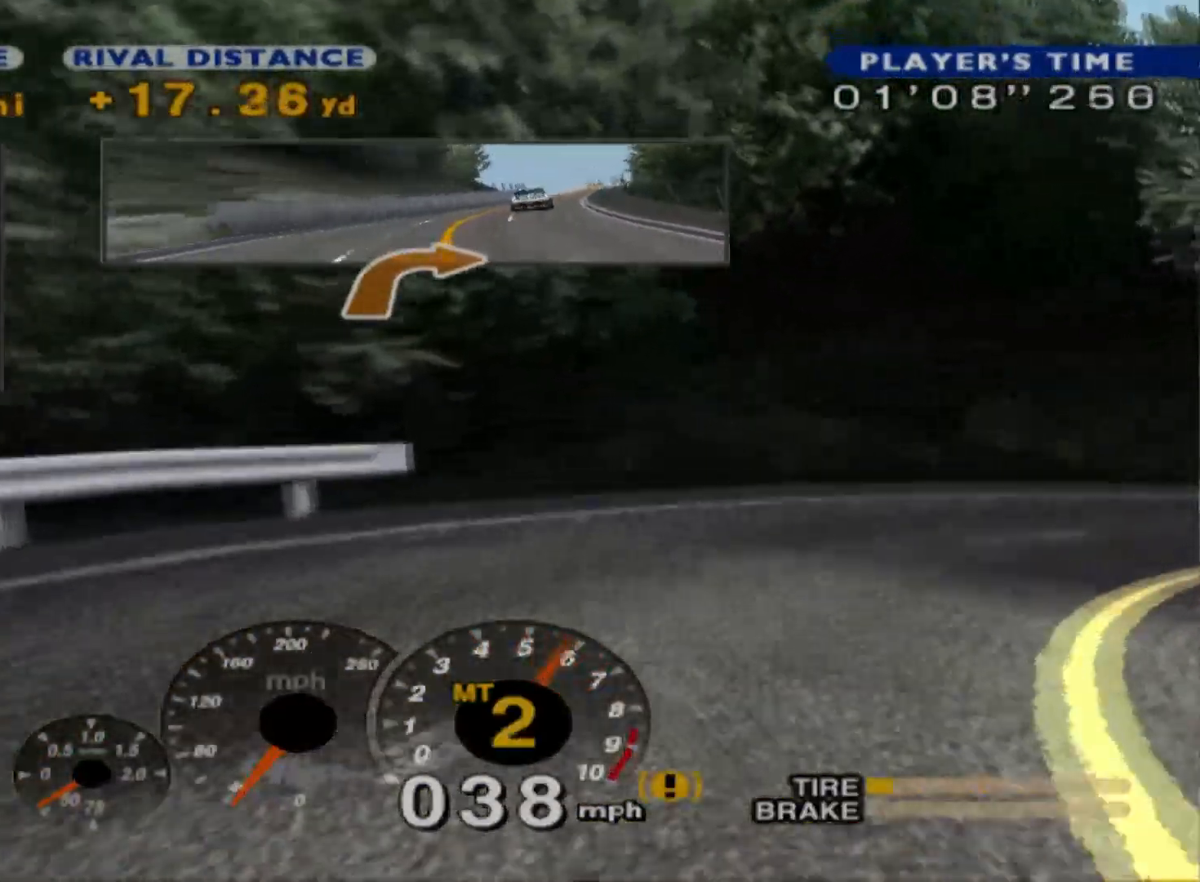
{"buttons": [], "left_stick": "right", "events": [[200, "L1", "up"], [300, "R2", "down"], [500, "R2", "up"]]}
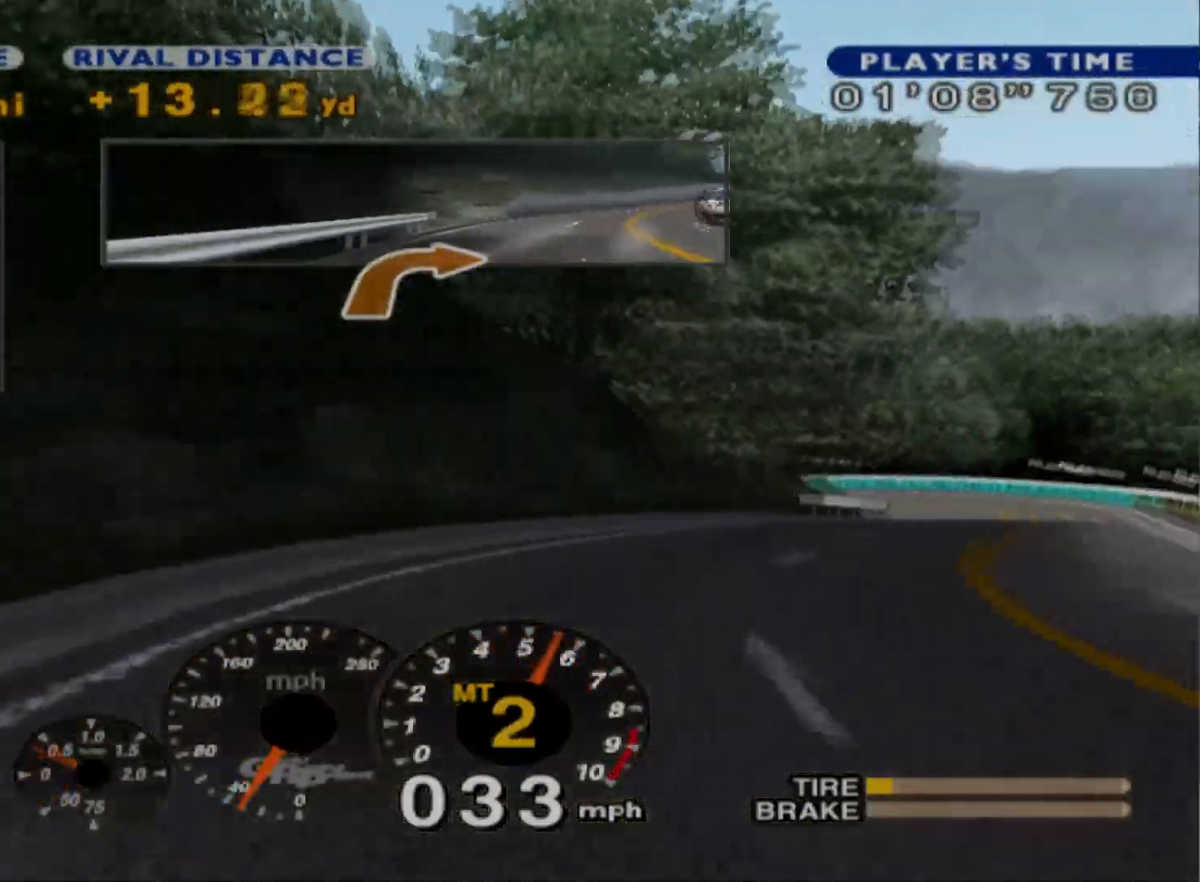
{"buttons": ["R2"], "left_stick": "center"}
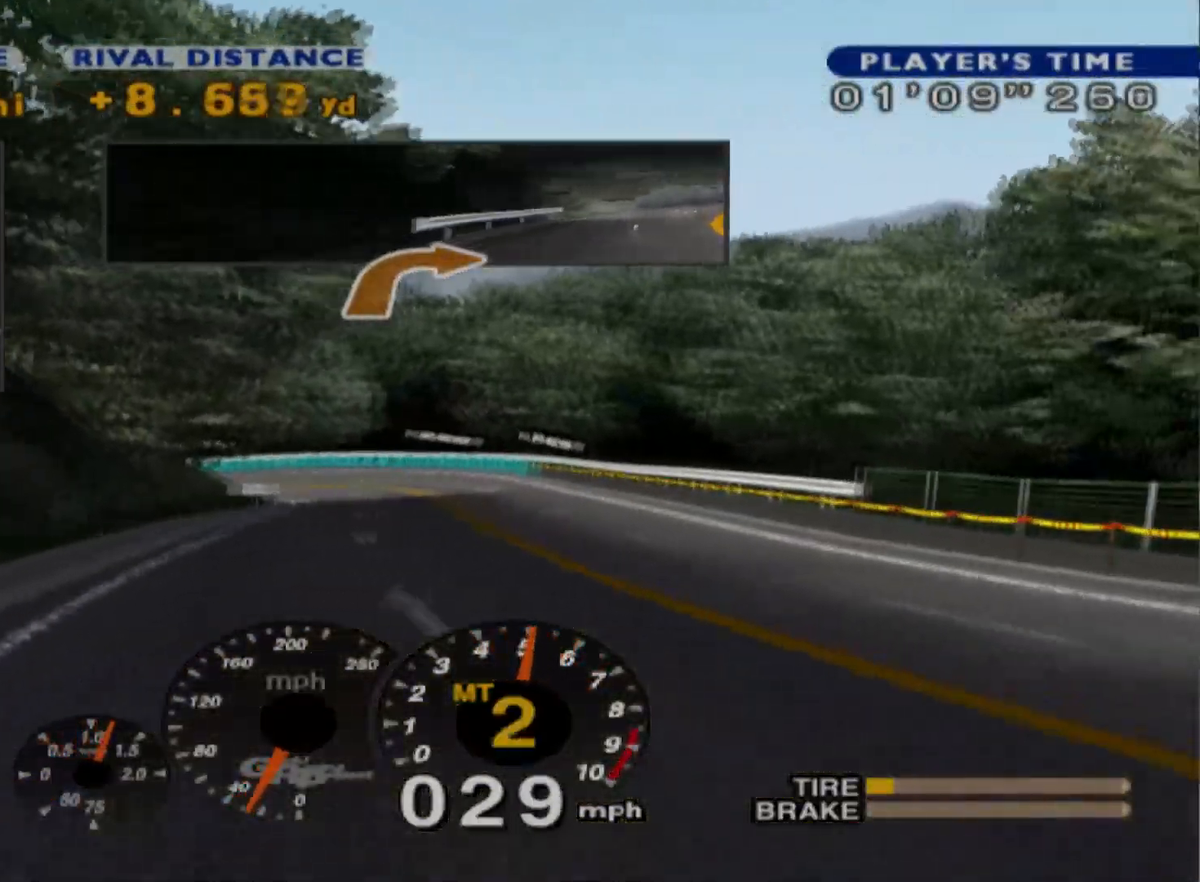
{"buttons": ["R2"], "left_stick": "right", "events": [[100, "left_stick", "left"], [200, "left_stick", "center"], [367, "left_stick", "right"]]}
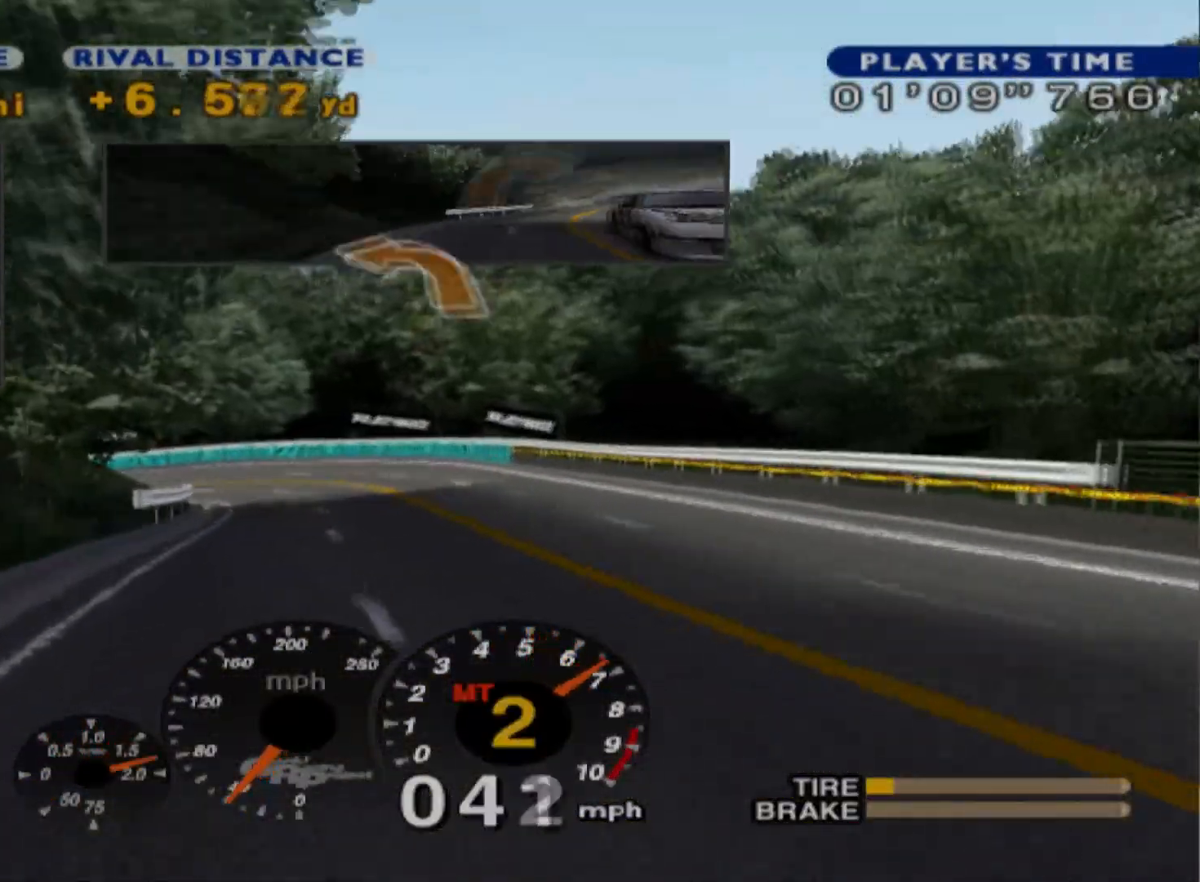
{"buttons": ["R2"], "left_stick": "left", "events": [[83, "left_stick", "center"], [383, "left_stick", "left"]]}
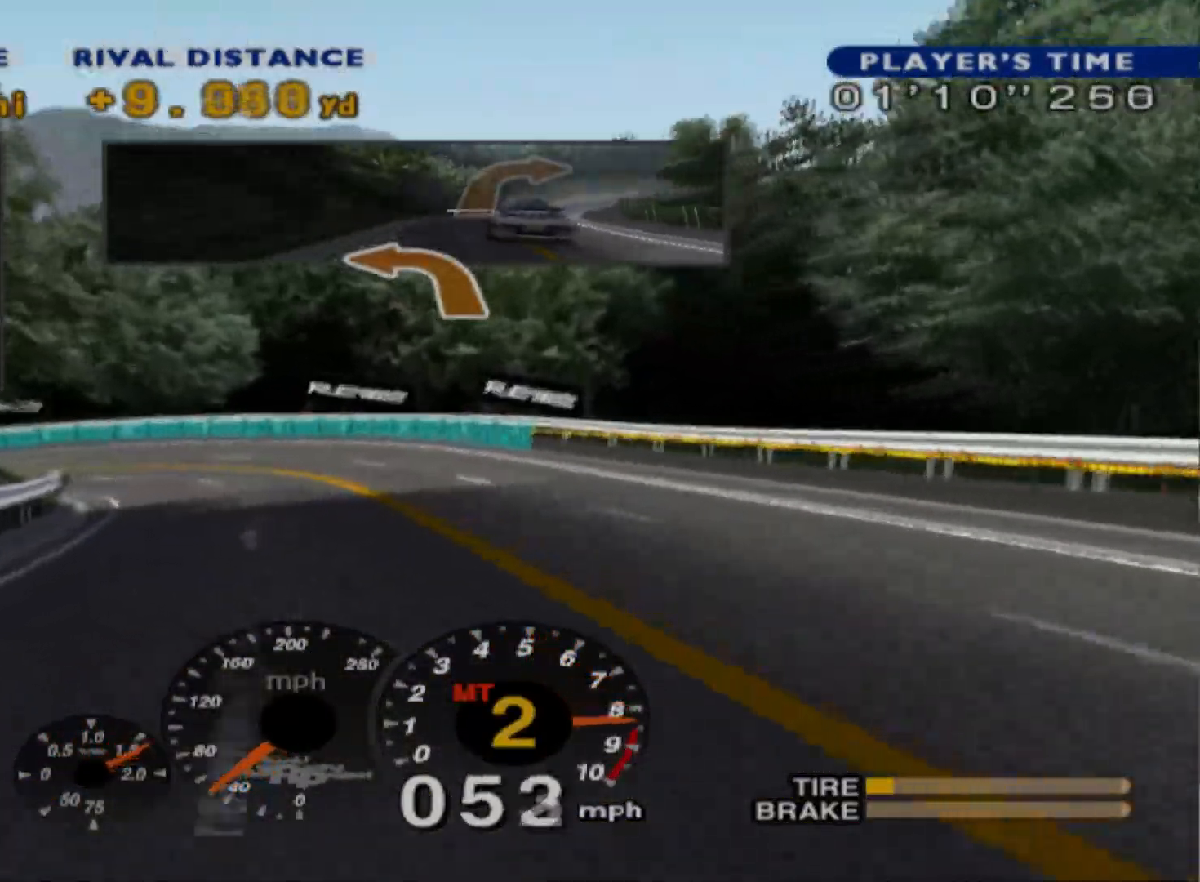
{"buttons": [], "left_stick": "left", "events": [[50, "R2", "up"], [117, "L2", "down"], [233, "left_stick", "center"], [317, "left_stick", "left"], [467, "L2", "up"]]}
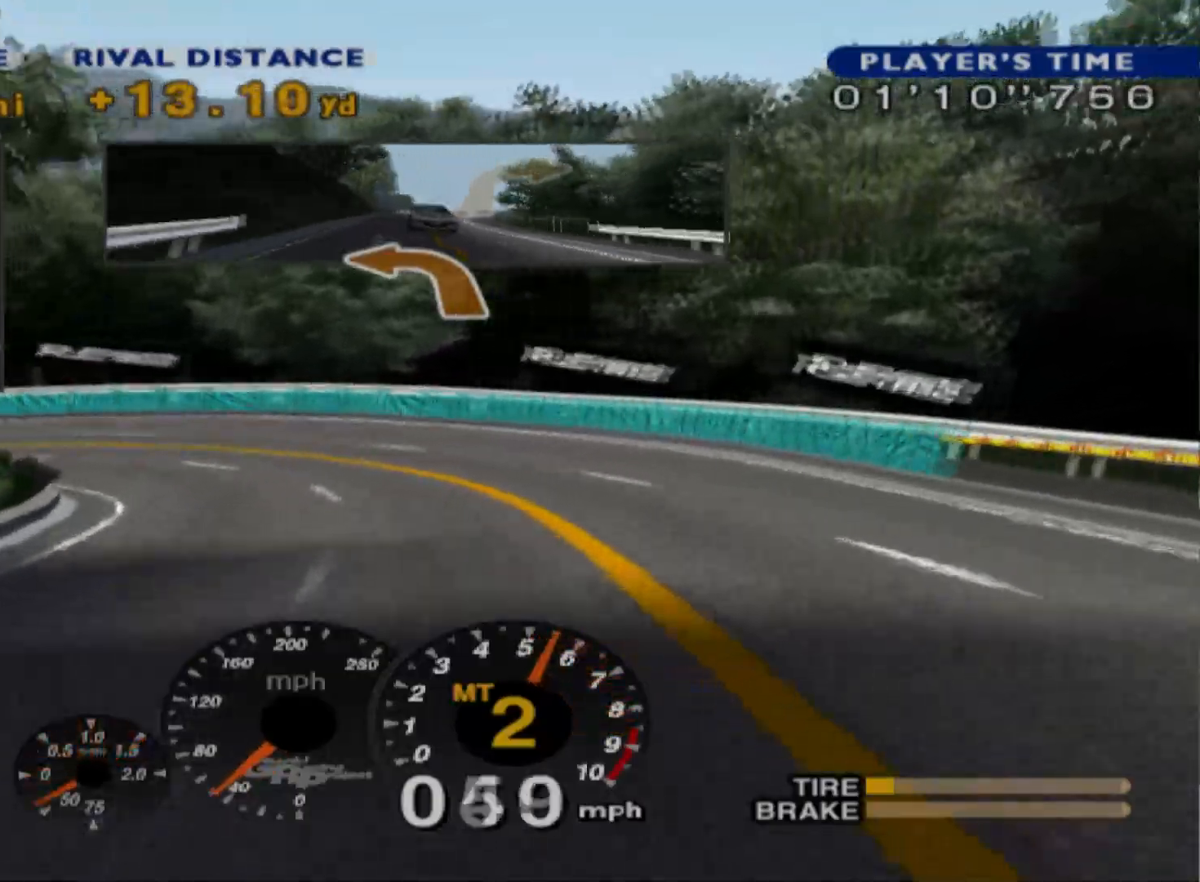
{"buttons": ["R2"], "left_stick": "left", "events": [[433, "R2", "down"]]}
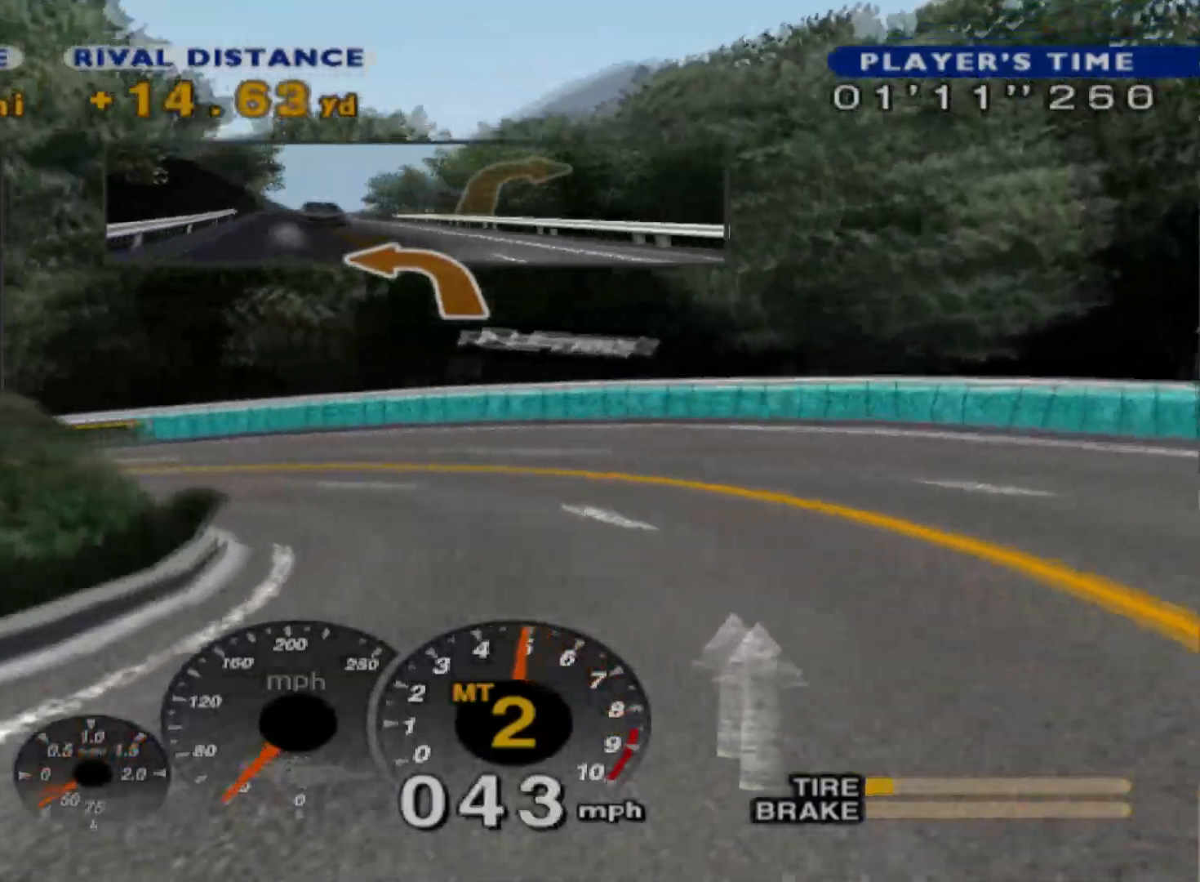
{"buttons": [], "left_stick": "left", "events": [[83, "left_stick", "center"], [167, "left_stick", "left"], [200, "R2", "up"]]}